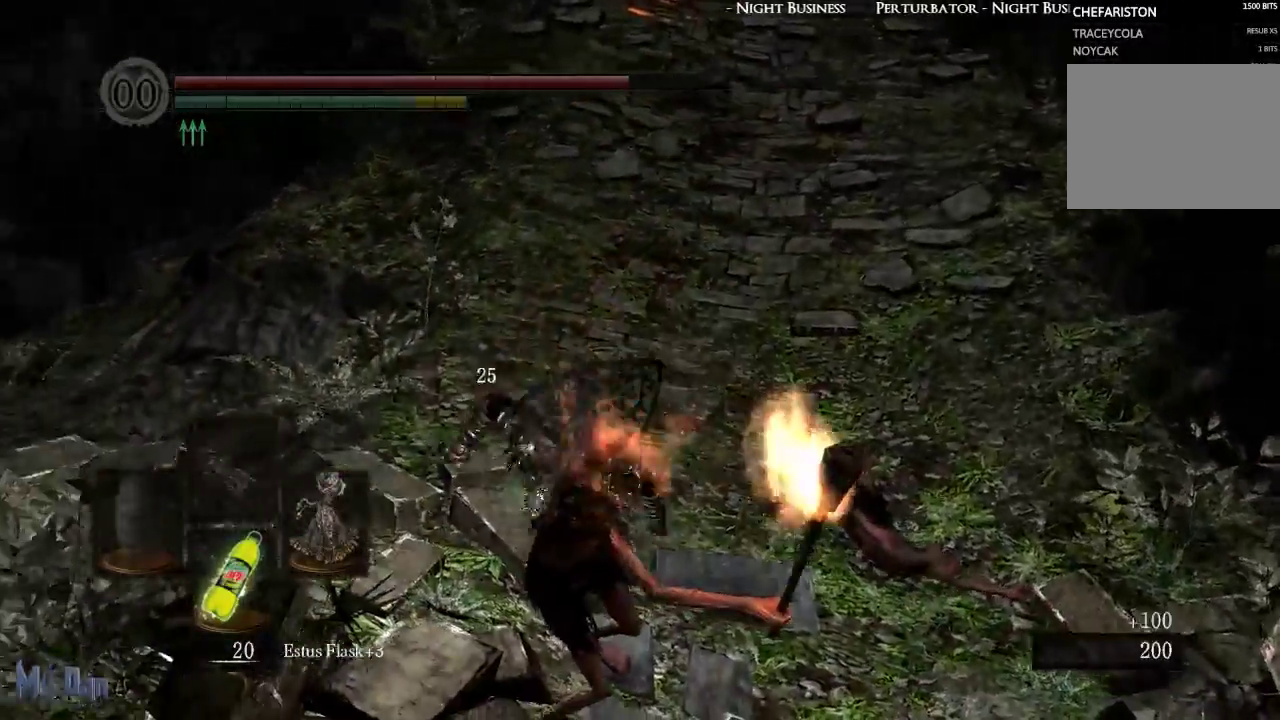
Gameplay with a controller (Xbox layout); each line is a JSON object with the inputs held at the frame after it (dt_ms = milliseconds from this image to that frame). "events" lists button and stick changes between this image and that frame as [ms after this image, input, new state], when the widget could be followed in between.
{"dt_ms": 500, "buttons": [], "left_stick": "down-right", "right_stick": "center", "events": [[267, "left_stick", "down-right"]]}
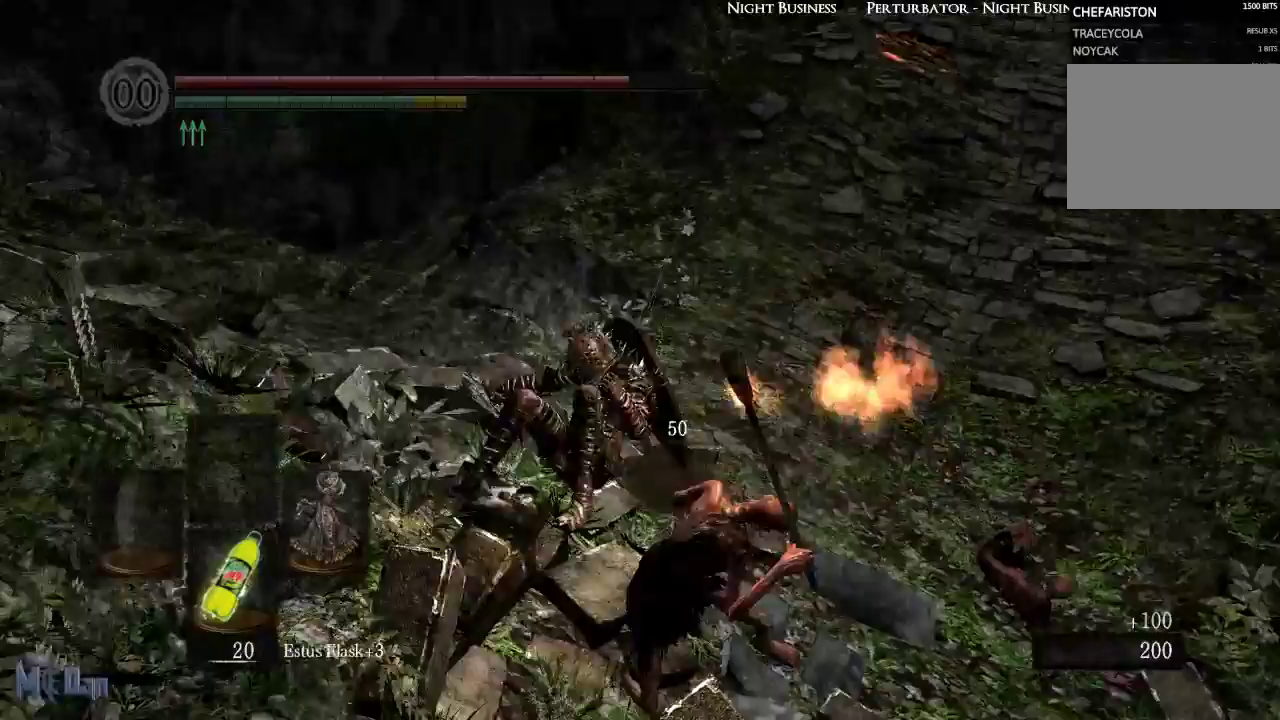
{"dt_ms": 500, "buttons": ["B"], "left_stick": "down-right", "right_stick": "center", "events": [[133, "right_stick", "down-left"], [317, "right_stick", "center"], [450, "B", "down"]]}
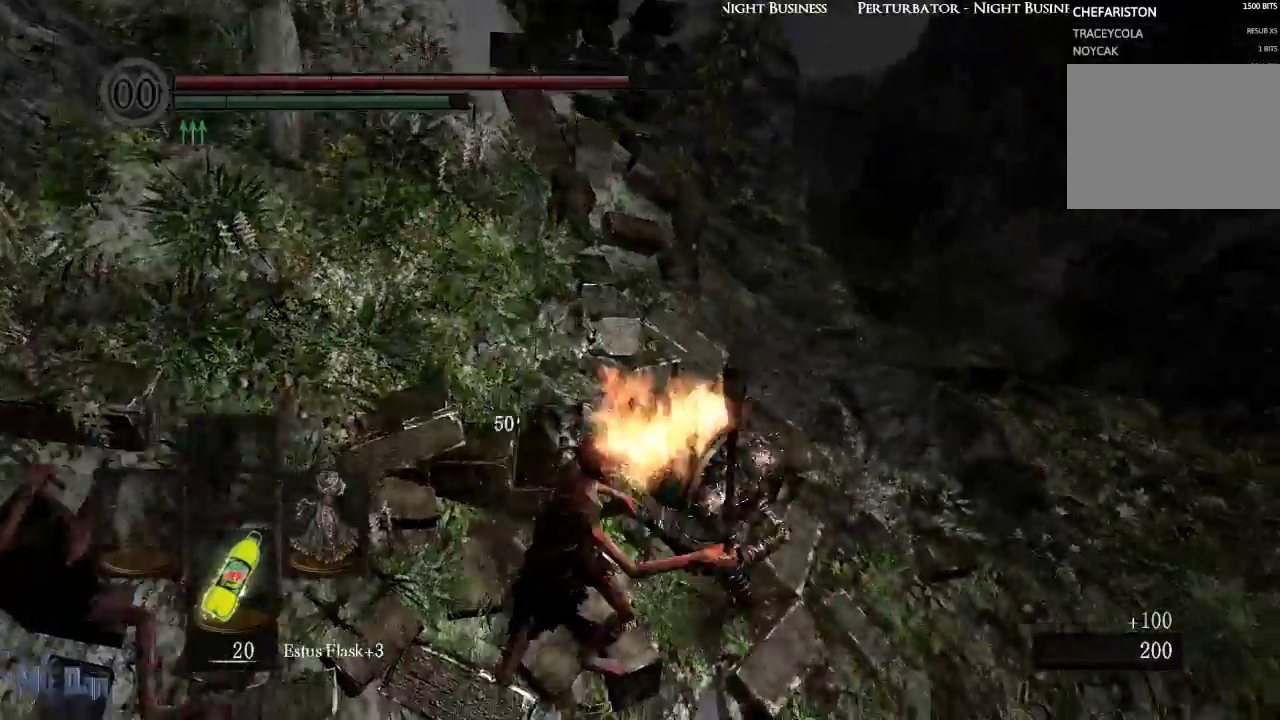
{"dt_ms": 500, "buttons": [], "left_stick": "down-left", "right_stick": "left", "events": [[33, "B", "up"], [133, "left_stick", "down"], [317, "left_stick", "down-left"], [433, "right_stick", "left"]]}
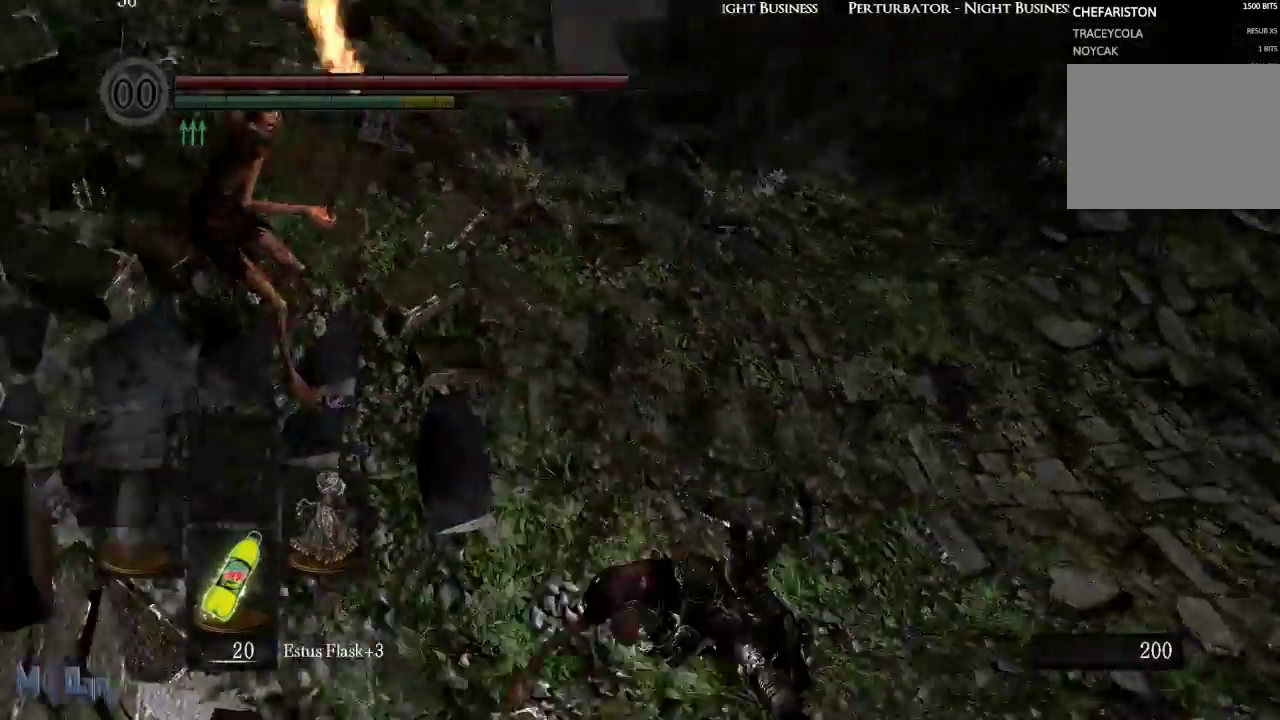
{"dt_ms": 1000, "buttons": [], "left_stick": "up", "right_stick": "center"}
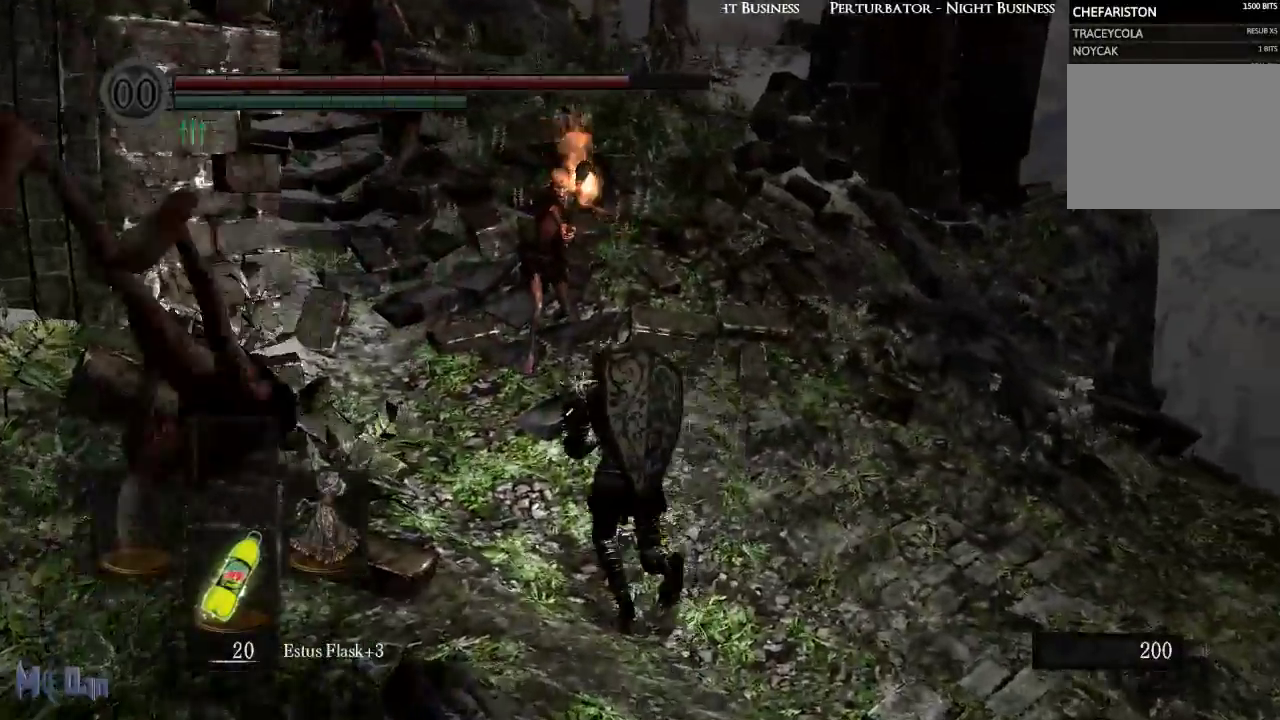
{"dt_ms": 500, "buttons": [], "left_stick": "up", "right_stick": "center"}
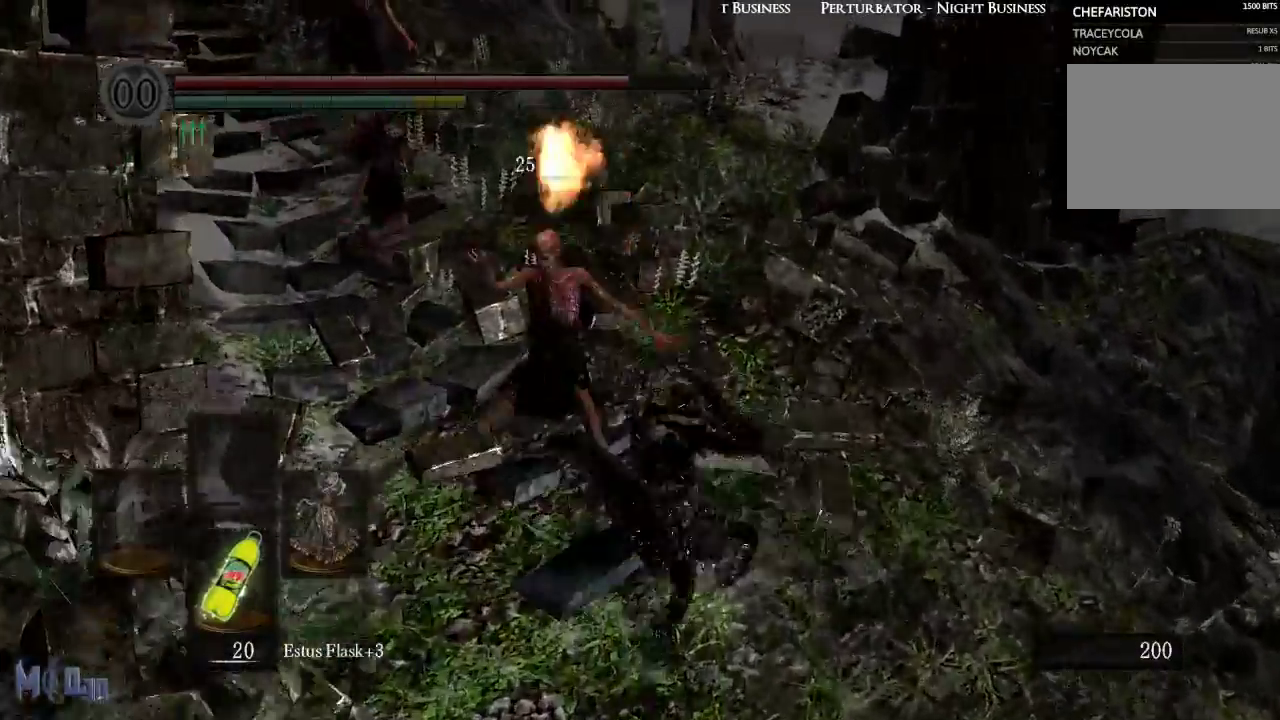
{"dt_ms": 500, "buttons": [], "left_stick": "down-left", "right_stick": "center", "events": [[67, "left_stick", "up-left"], [300, "left_stick", "left"], [400, "left_stick", "down-left"]]}
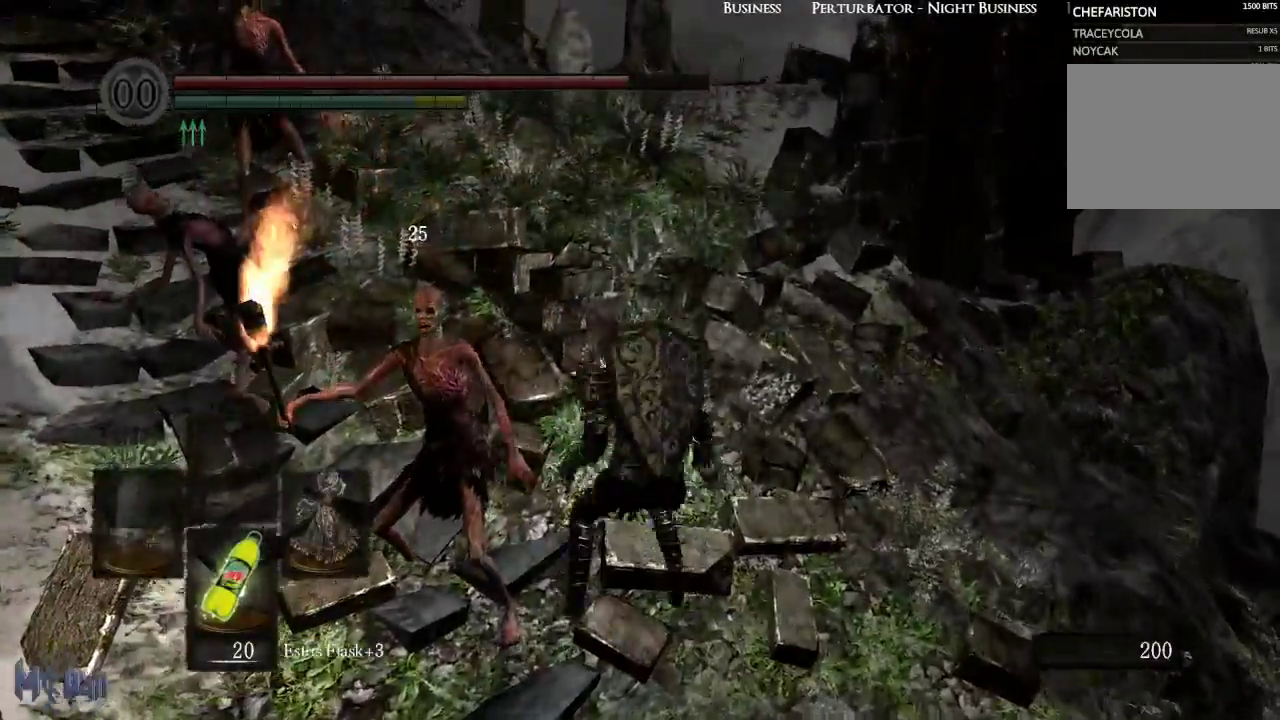
{"dt_ms": 500, "buttons": [], "left_stick": "up-left", "right_stick": "center"}
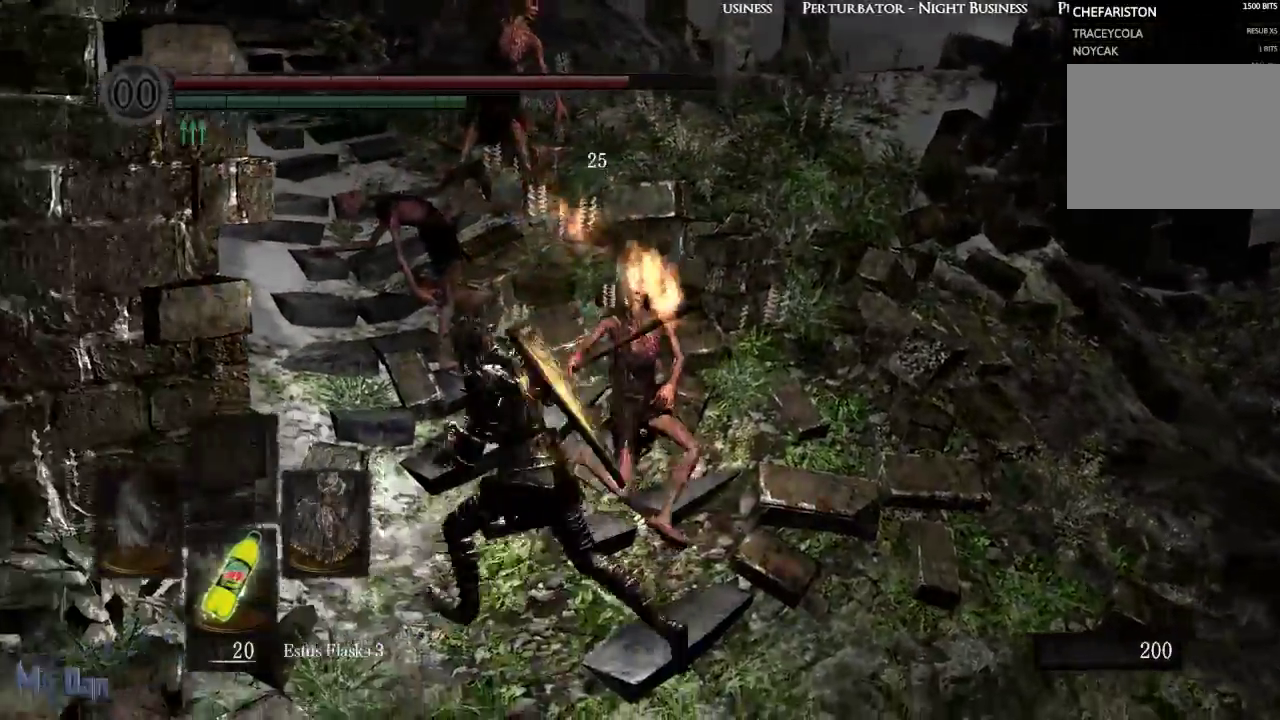
{"dt_ms": 500, "buttons": [], "left_stick": "up", "right_stick": "center", "events": [[133, "left_stick", "up"], [367, "B", "down"], [483, "B", "up"]]}
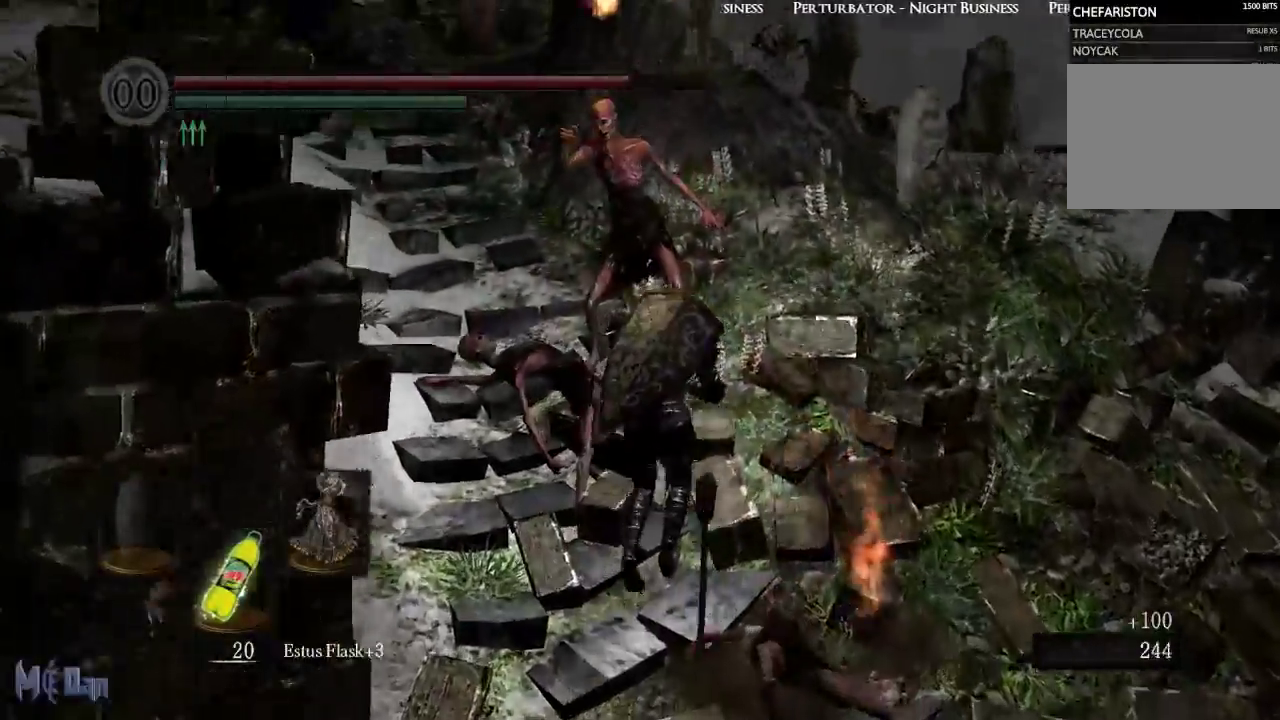
{"dt_ms": 500, "buttons": [], "left_stick": "up-left", "right_stick": "center"}
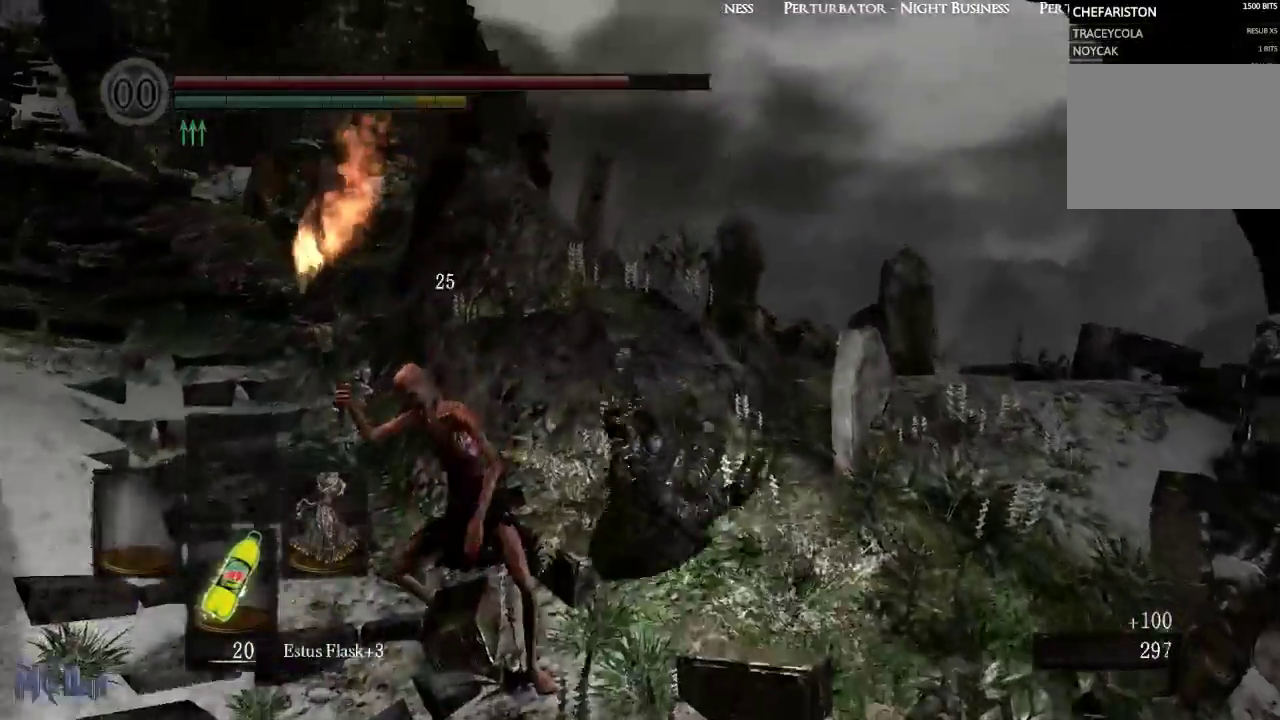
{"dt_ms": 1000, "buttons": [], "left_stick": "down", "right_stick": "center"}
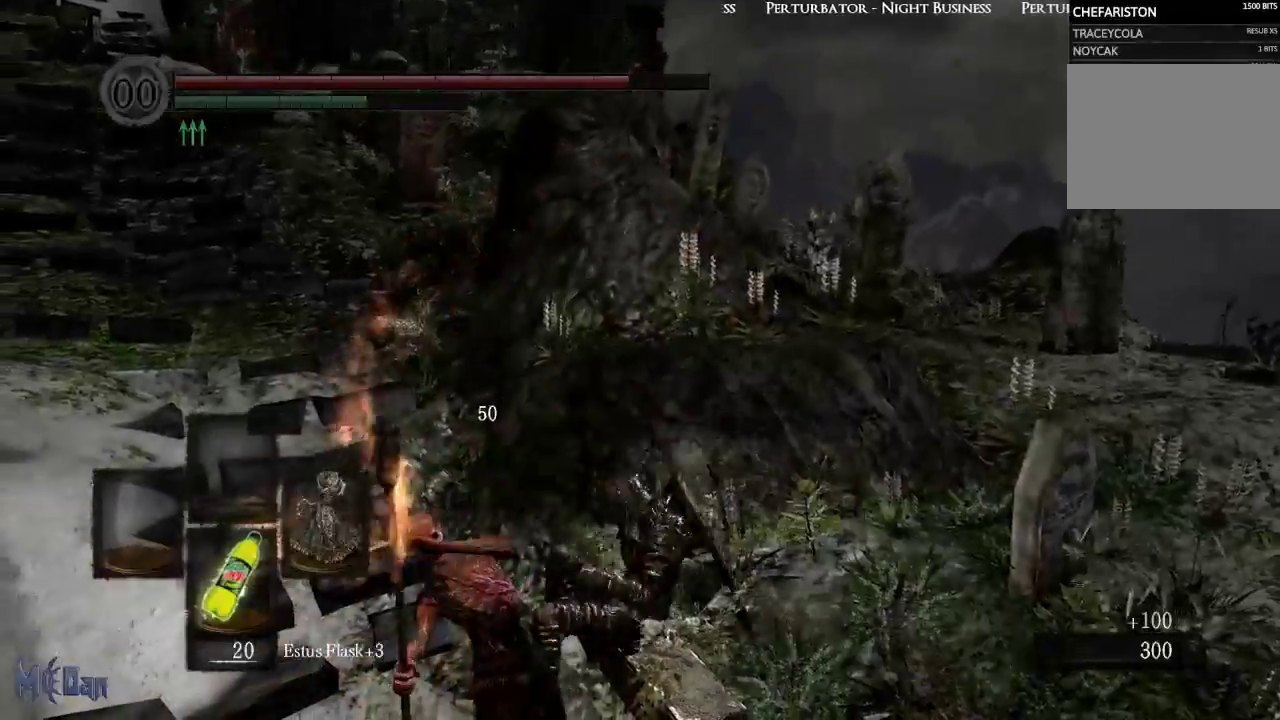
{"dt_ms": 1000, "buttons": [], "left_stick": "up-right", "right_stick": "center"}
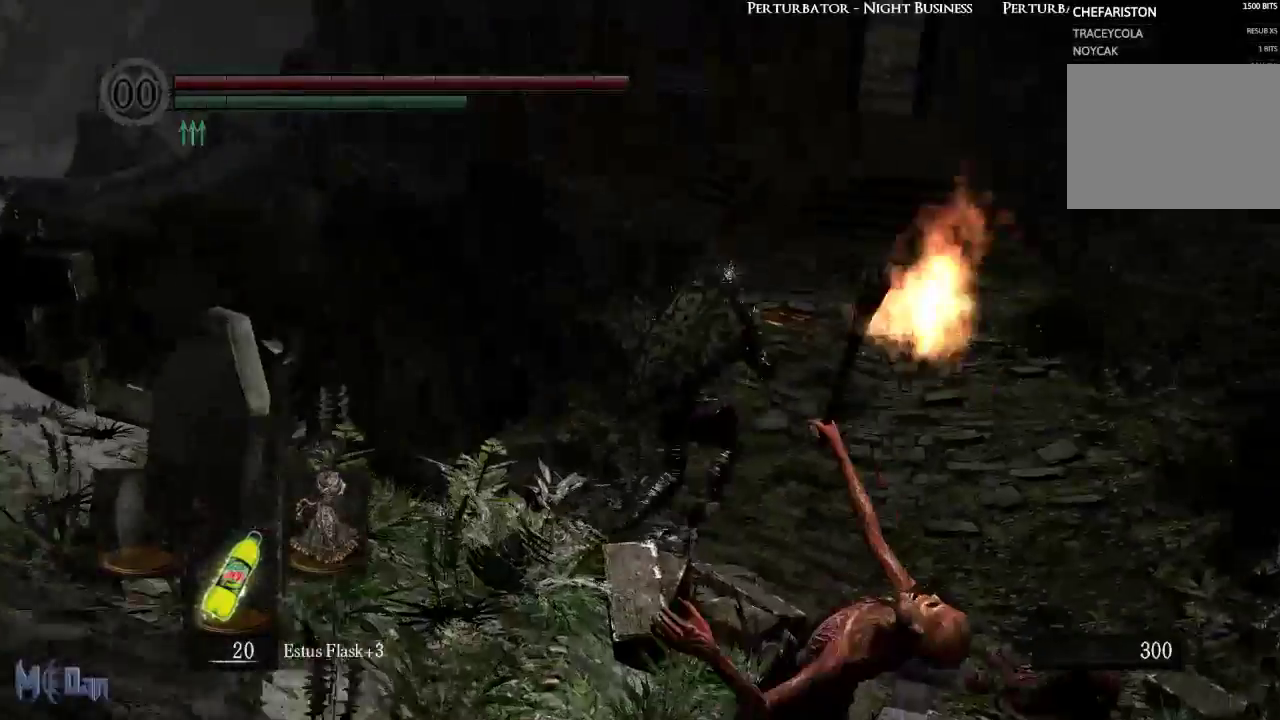
{"dt_ms": 500, "buttons": [], "left_stick": "up-right", "right_stick": "center", "events": []}
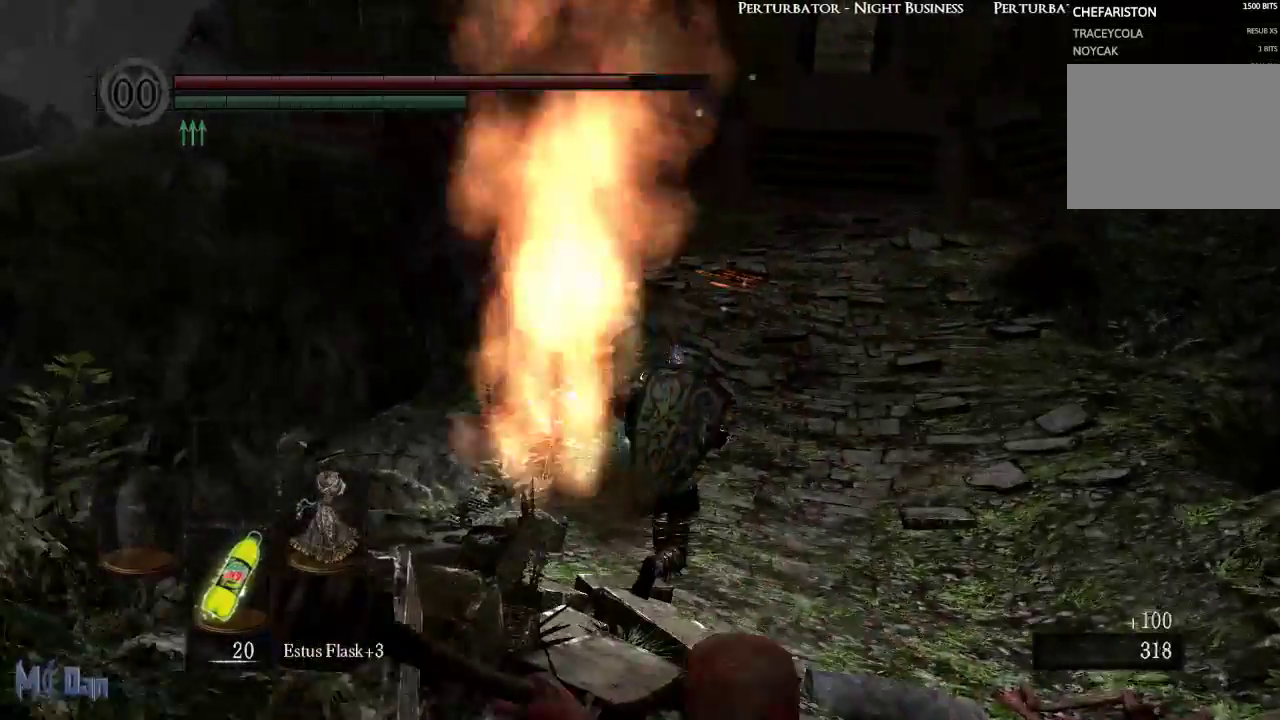
{"dt_ms": 500, "buttons": [], "left_stick": "up", "right_stick": "center", "events": [[467, "left_stick", "up"]]}
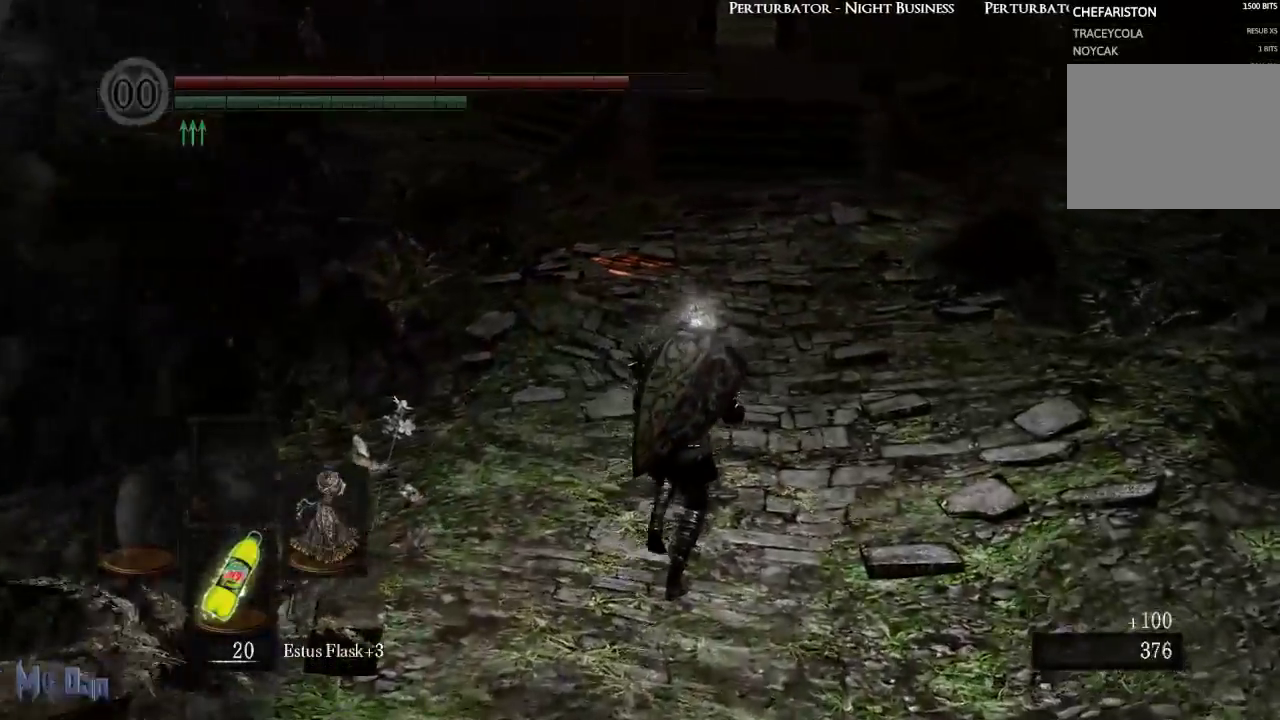
{"dt_ms": 500, "buttons": [], "left_stick": "up", "right_stick": "center", "events": [[350, "right_stick", "up"], [483, "right_stick", "center"]]}
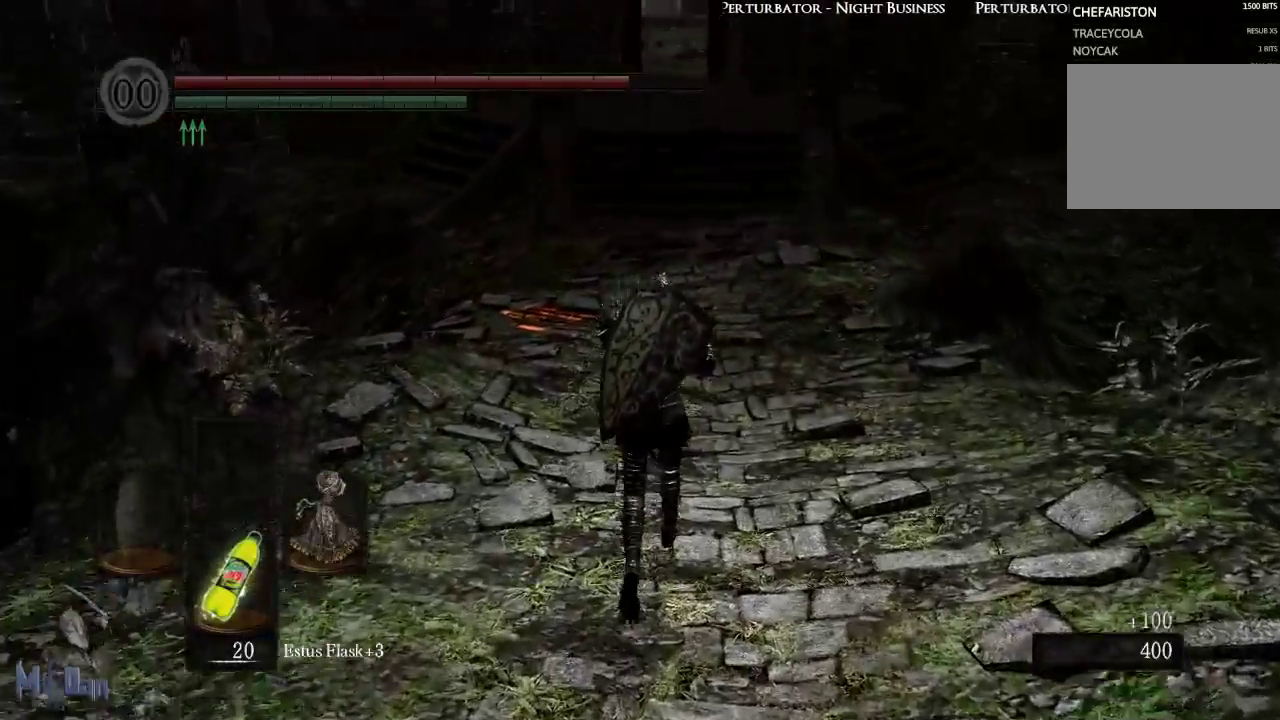
{"dt_ms": 500, "buttons": [], "left_stick": "up", "right_stick": "up-left", "events": [[467, "right_stick", "up-left"]]}
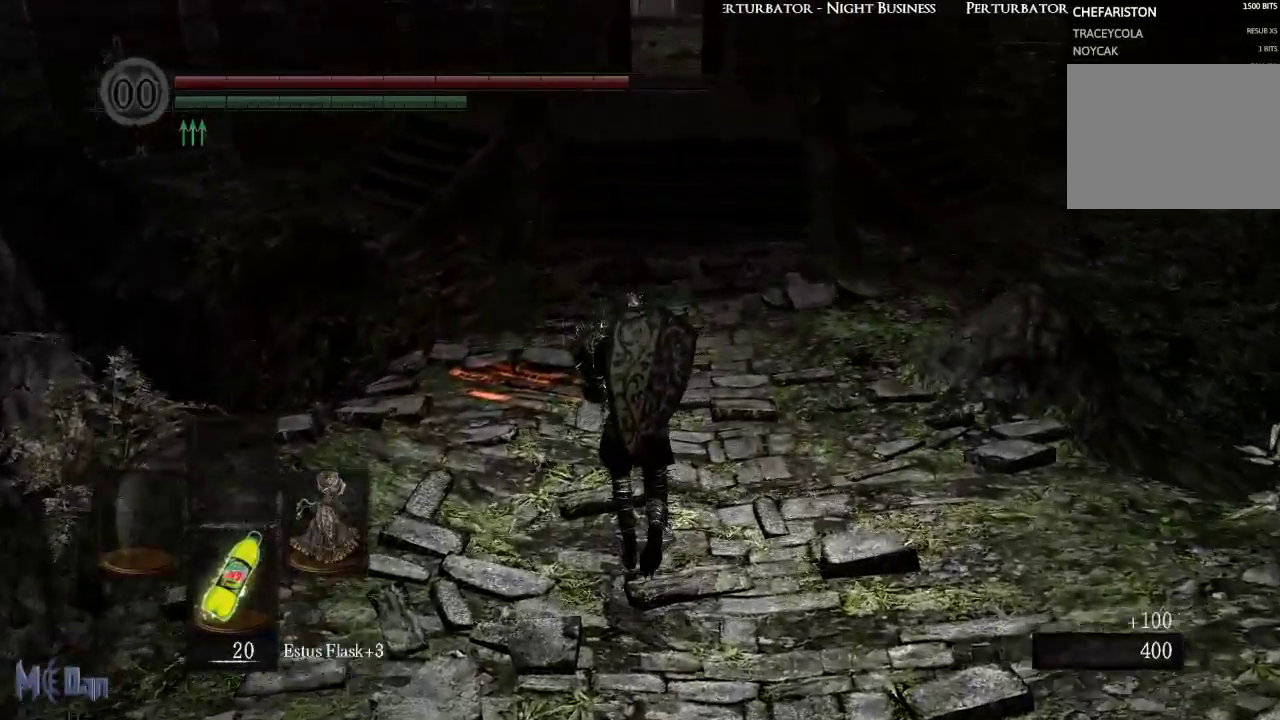
{"dt_ms": 500, "buttons": [], "left_stick": "up", "right_stick": "center", "events": [[83, "right_stick", "center"], [333, "right_stick", "up"], [450, "right_stick", "center"]]}
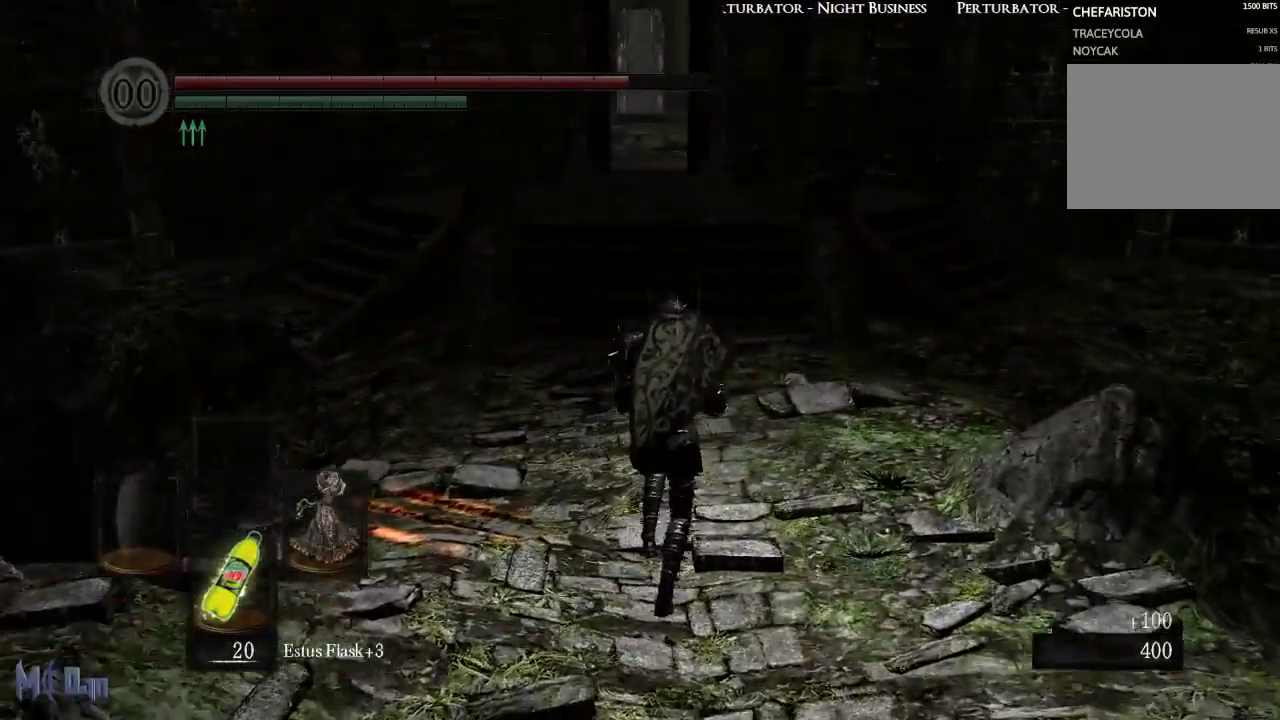
{"dt_ms": 500, "buttons": [], "left_stick": "up", "right_stick": "center", "events": []}
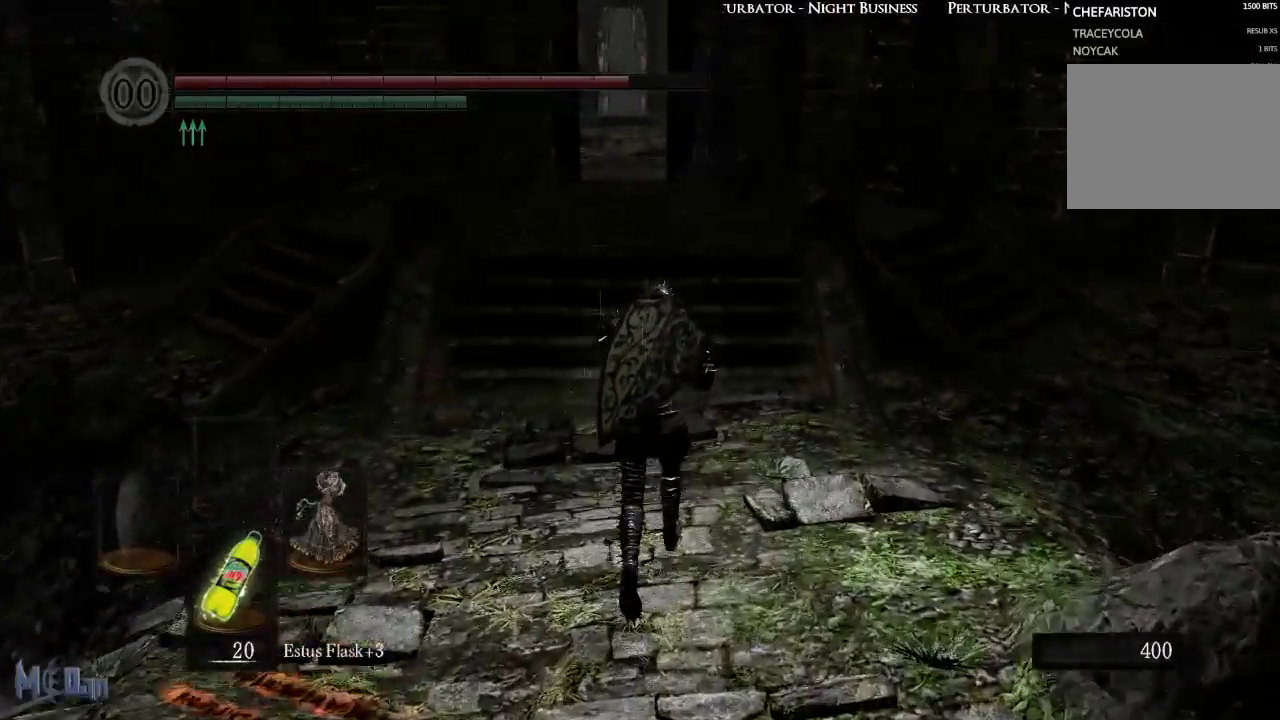
{"dt_ms": 500, "buttons": [], "left_stick": "up", "right_stick": "center", "events": [[300, "right_stick", "up"], [450, "right_stick", "center"]]}
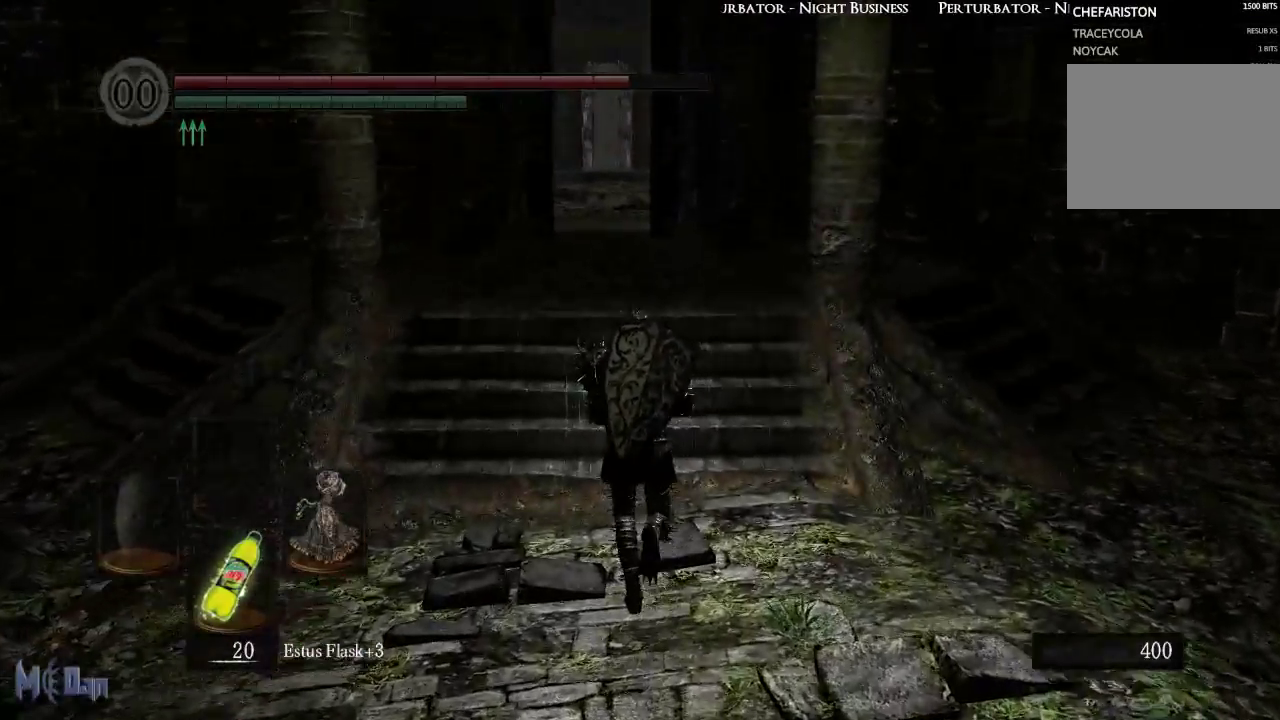
{"dt_ms": 500, "buttons": [], "left_stick": "up", "right_stick": "center", "events": []}
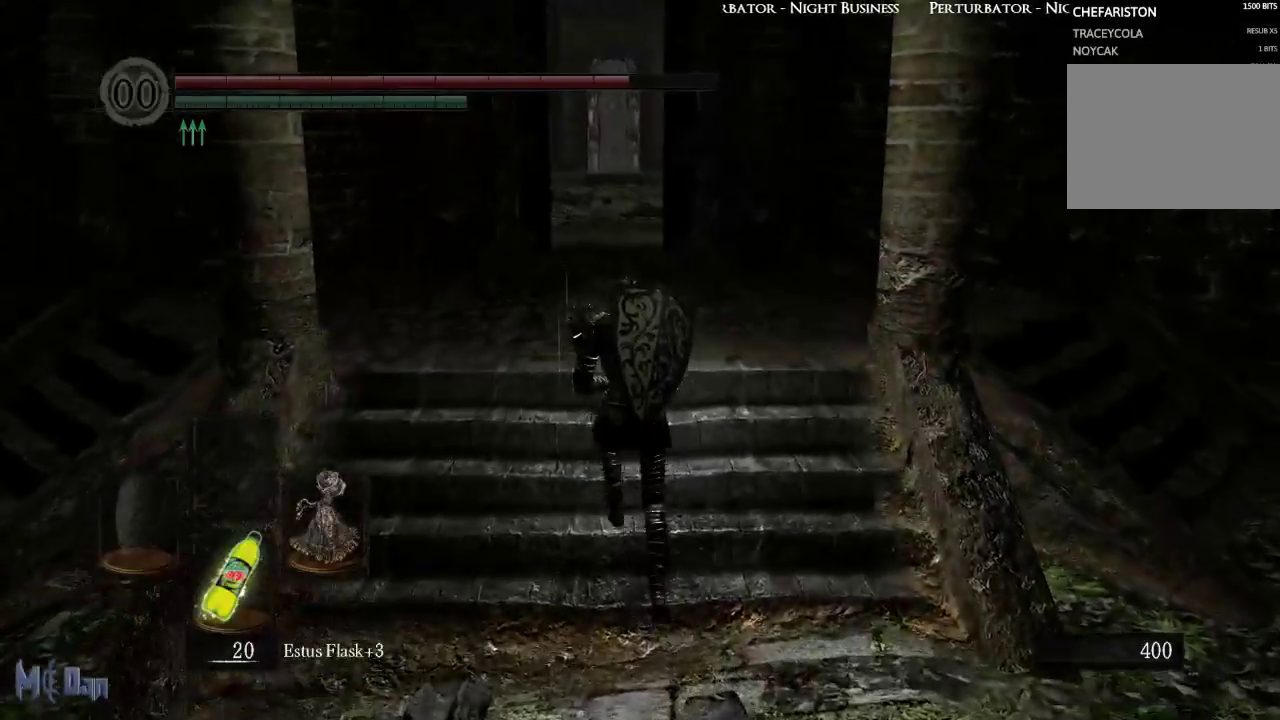
{"dt_ms": 500, "buttons": [], "left_stick": "up", "right_stick": "center", "events": []}
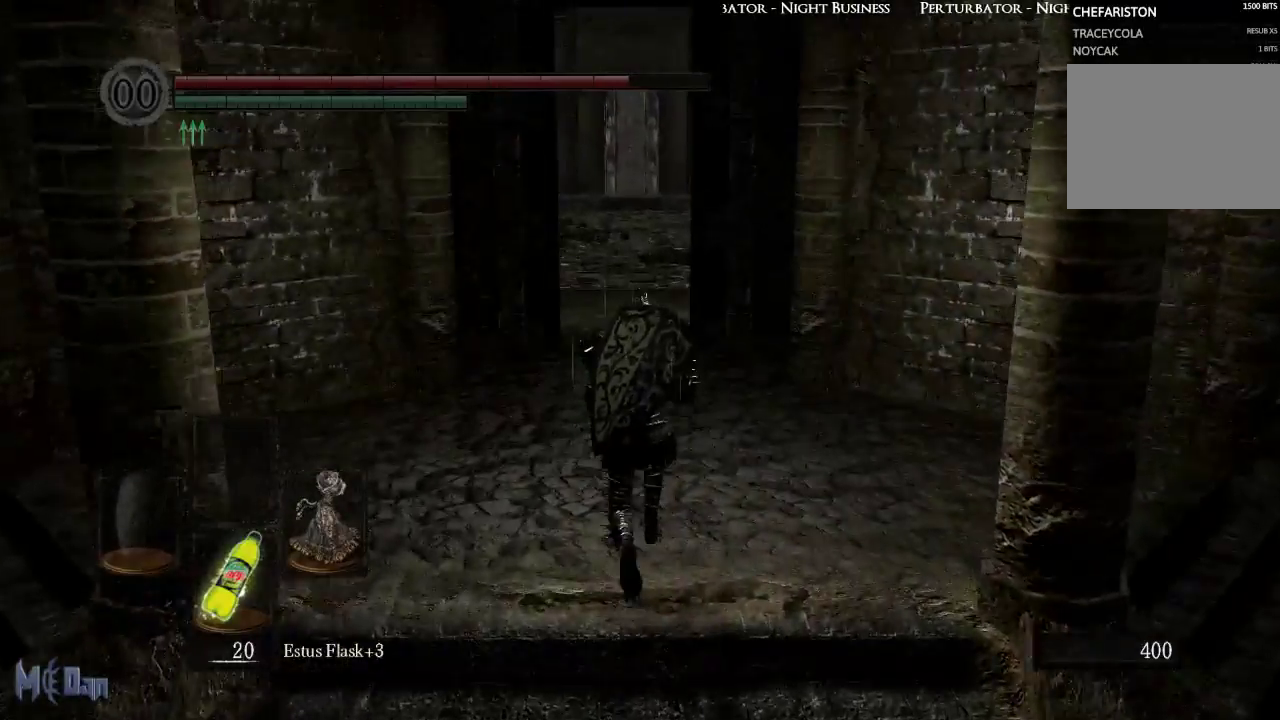
{"dt_ms": 500, "buttons": [], "left_stick": "up", "right_stick": "center", "events": []}
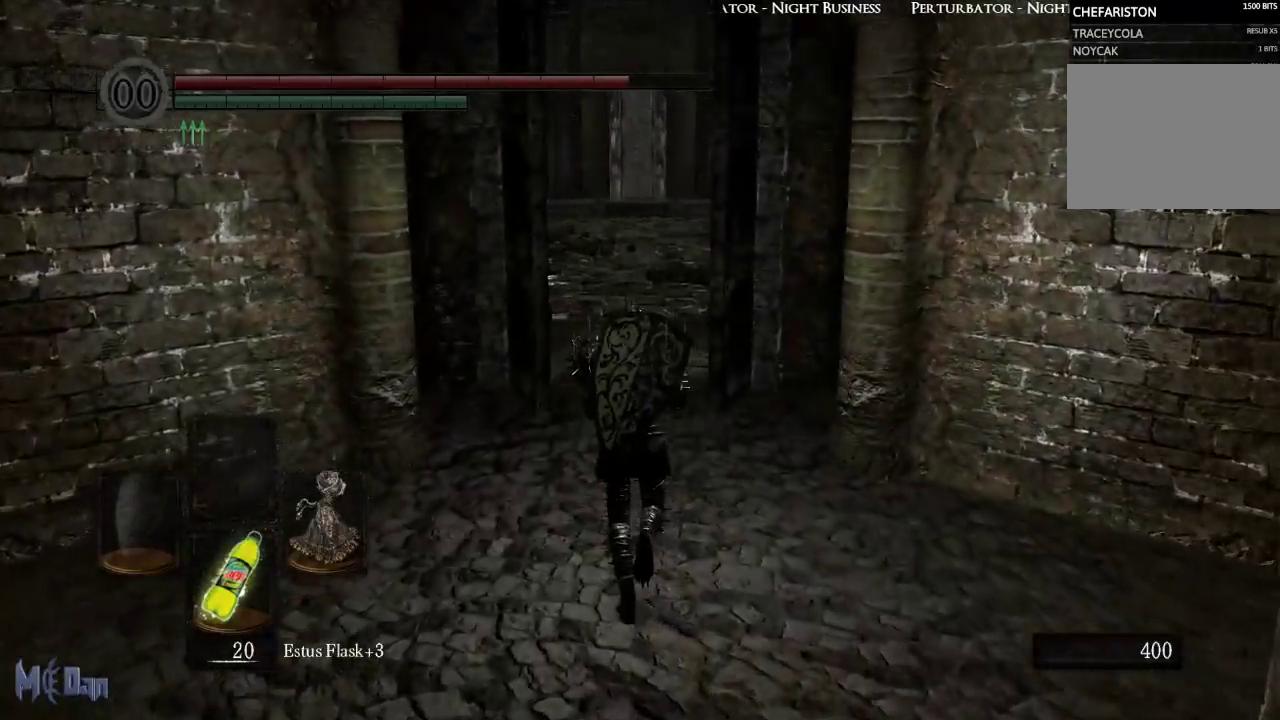
{"dt_ms": 500, "buttons": [], "left_stick": "up", "right_stick": "center", "events": []}
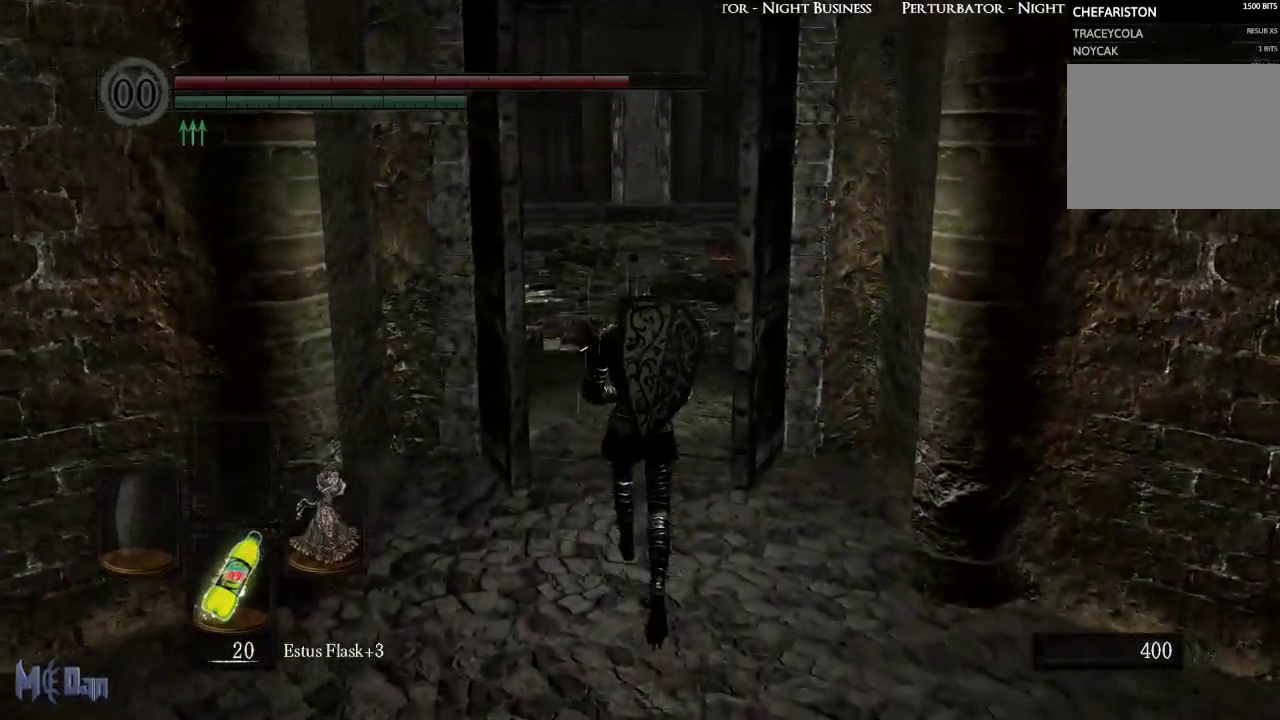
{"dt_ms": 500, "buttons": [], "left_stick": "up", "right_stick": "left", "events": [[417, "right_stick", "left"]]}
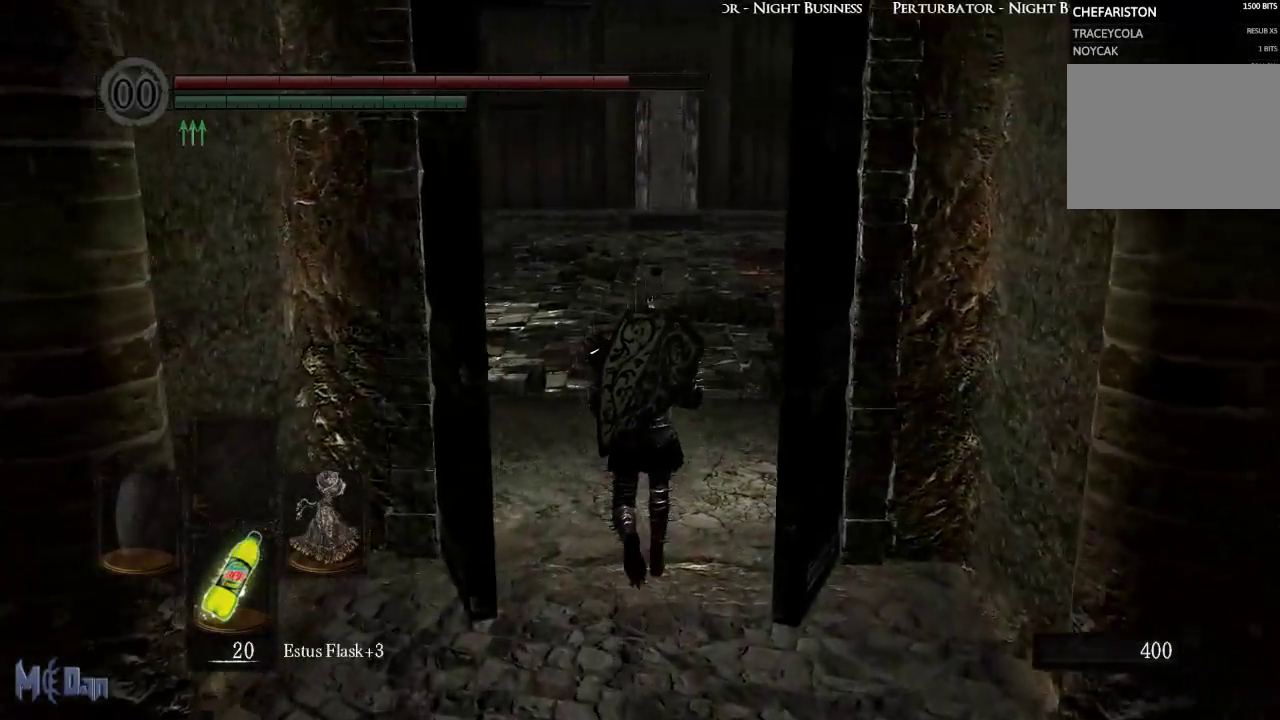
{"dt_ms": 500, "buttons": [], "left_stick": "up", "right_stick": "left", "events": []}
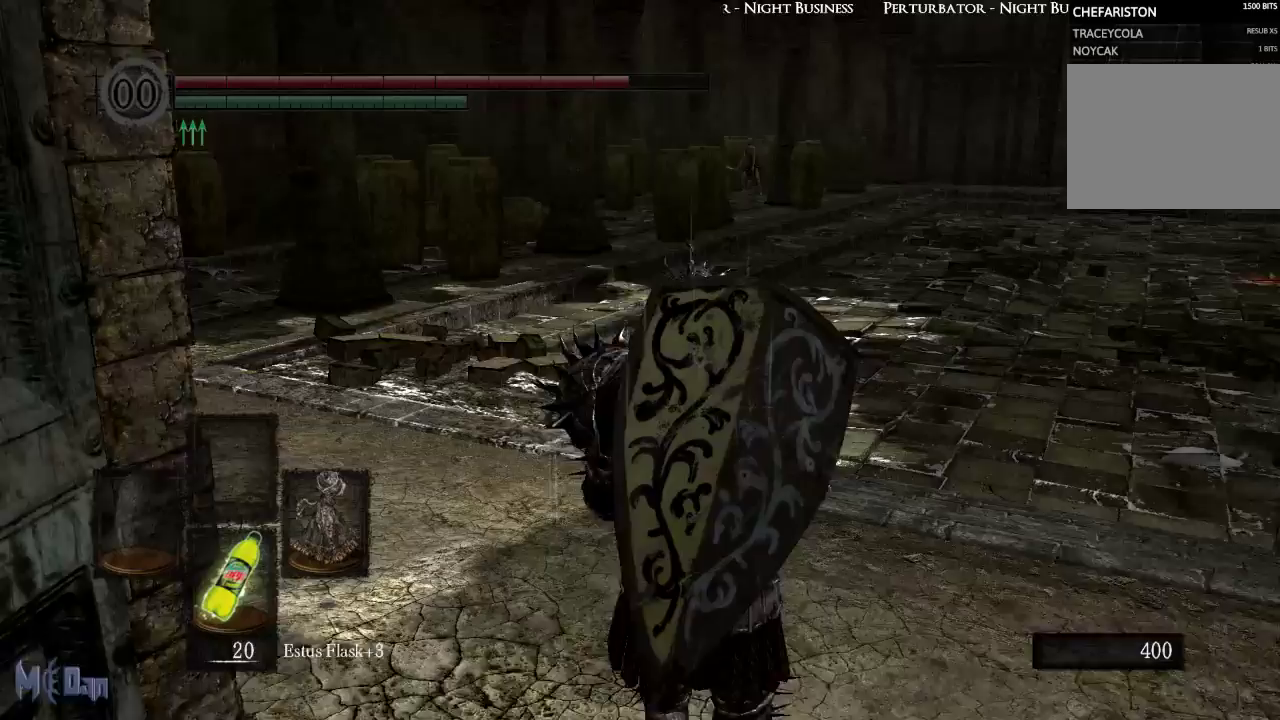
{"dt_ms": 500, "buttons": [], "left_stick": "up", "right_stick": "left", "events": []}
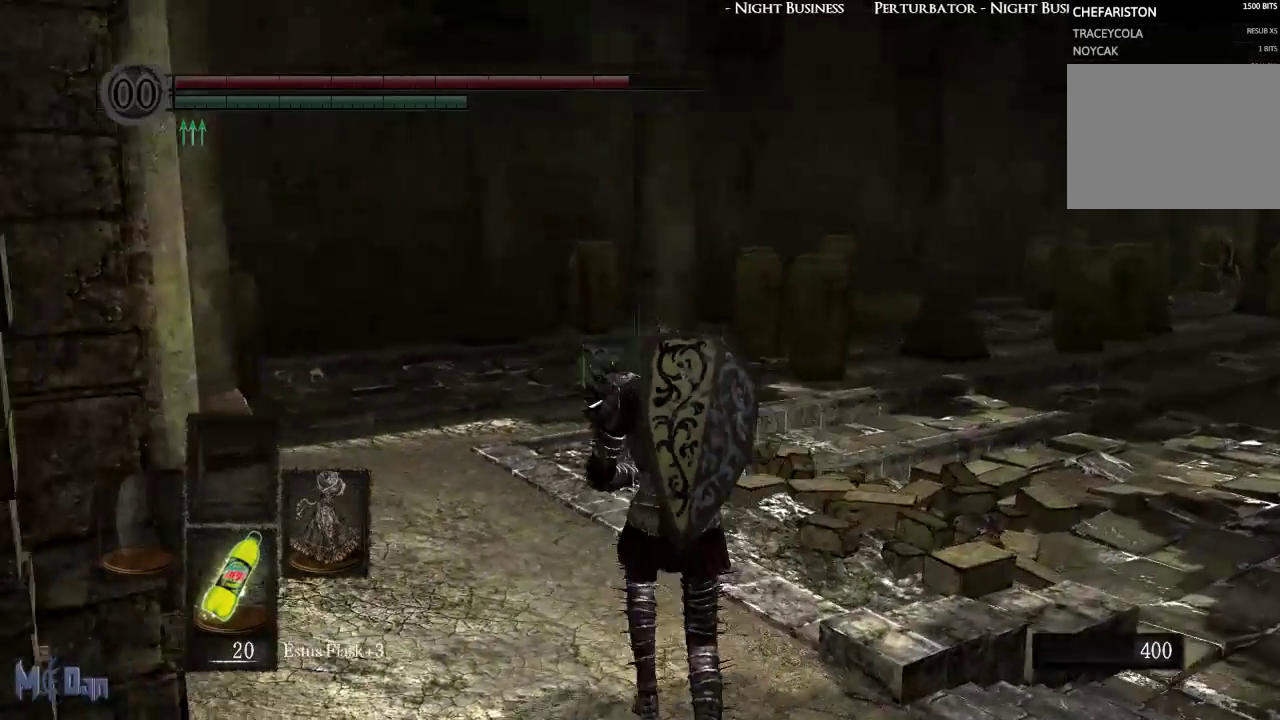
{"dt_ms": 500, "buttons": [], "left_stick": "up", "right_stick": "center", "events": [[83, "right_stick", "center"]]}
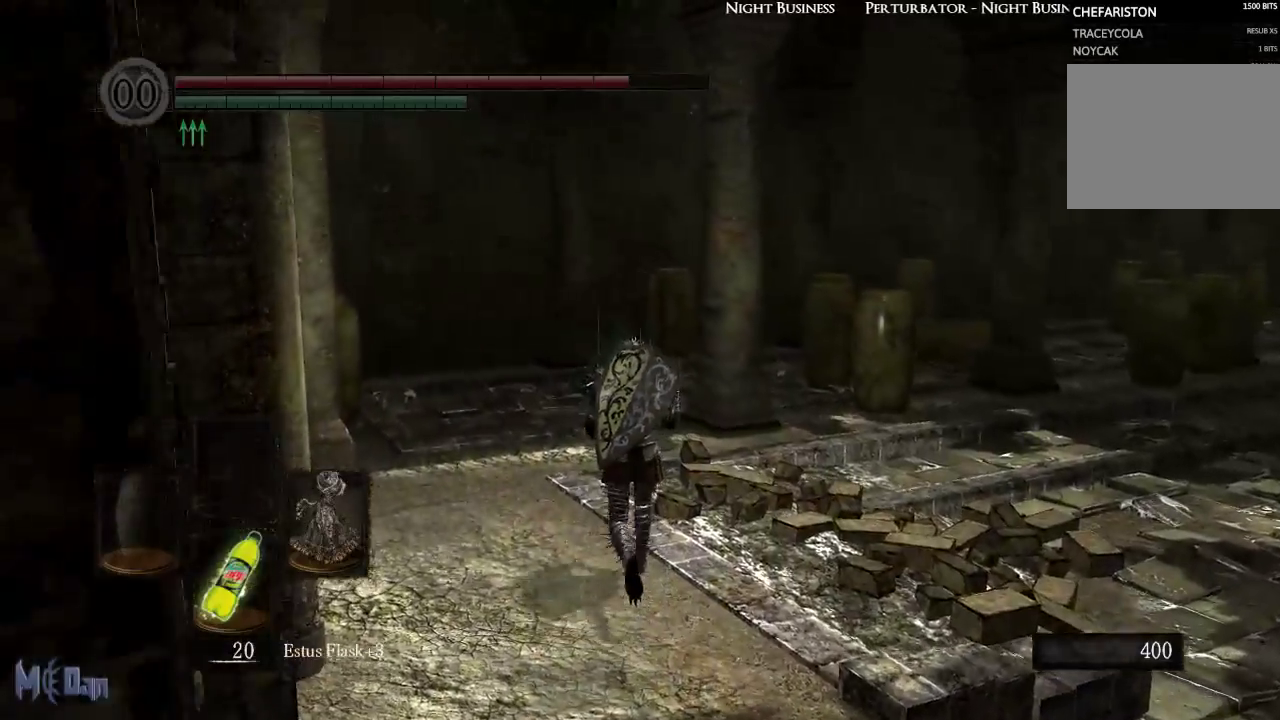
{"dt_ms": 500, "buttons": [], "left_stick": "up", "right_stick": "right", "events": [[233, "right_stick", "right"]]}
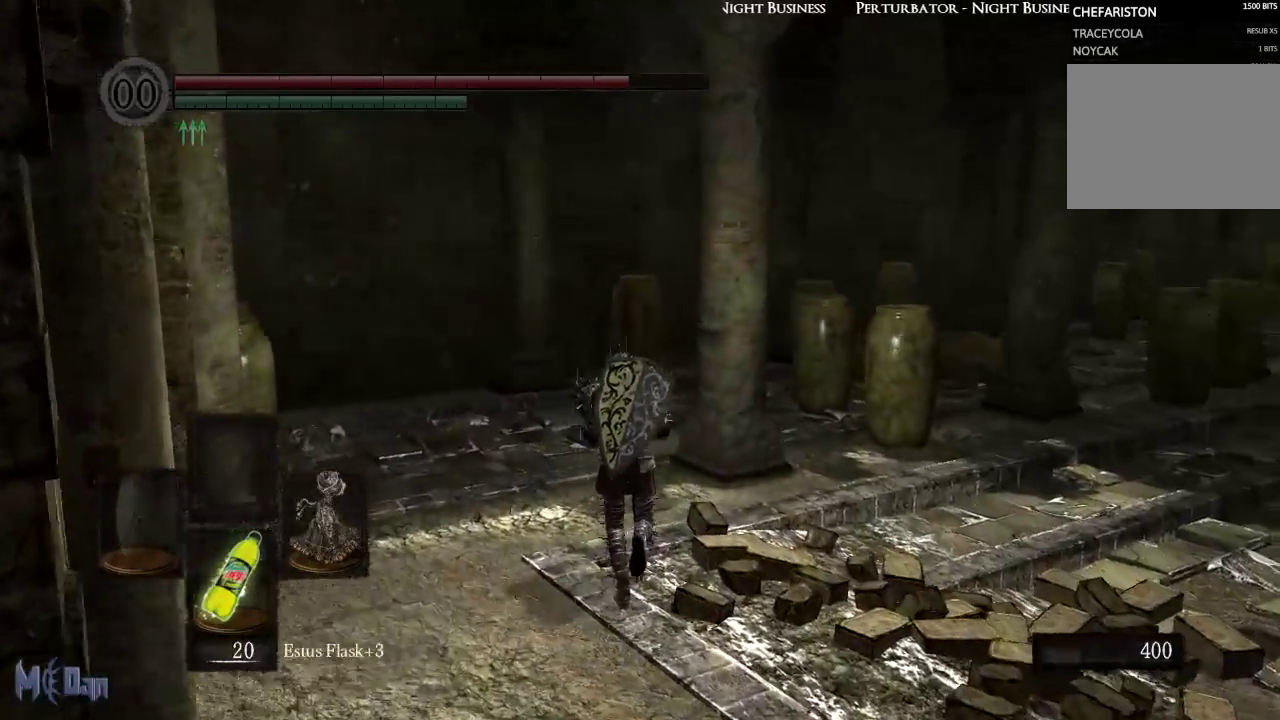
{"dt_ms": 500, "buttons": [], "left_stick": "up", "right_stick": "right", "events": []}